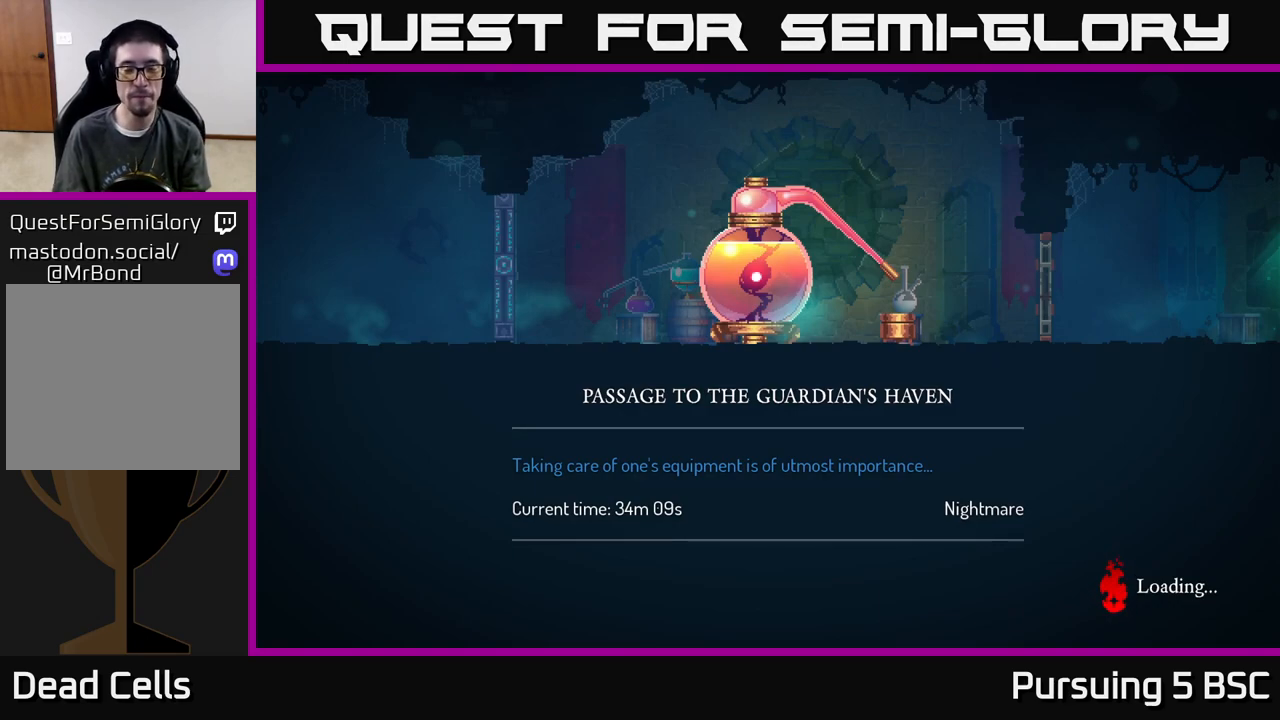
Gameplay with a controller (Xbox layout); each line is a JSON object with the inputs held at the frame after it. "events" lists button and stick changes between this image and that frame as [ms after this image, input, new state], when the widget could be followed in between.
{"buttons": [], "left_stick": "right", "right_stick": "center", "events": [[283, "left_stick", "right"]]}
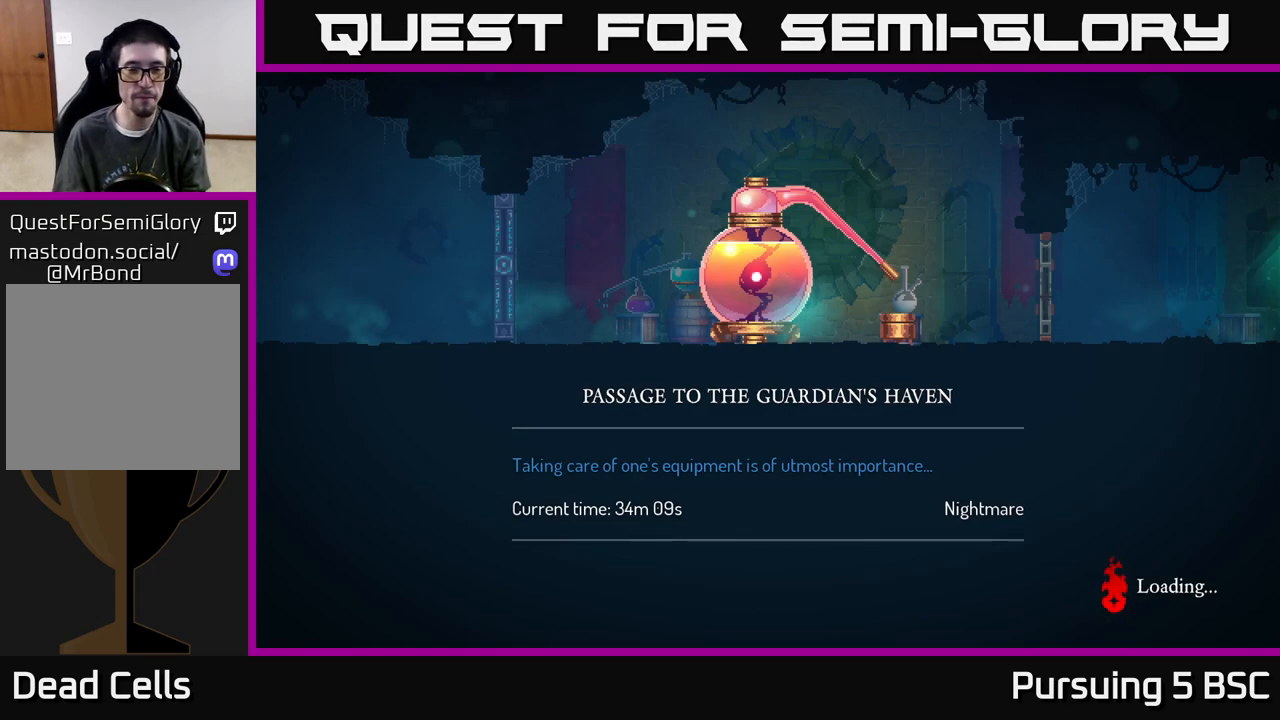
{"buttons": [], "left_stick": "center", "right_stick": "center", "events": [[67, "left_stick", "center"]]}
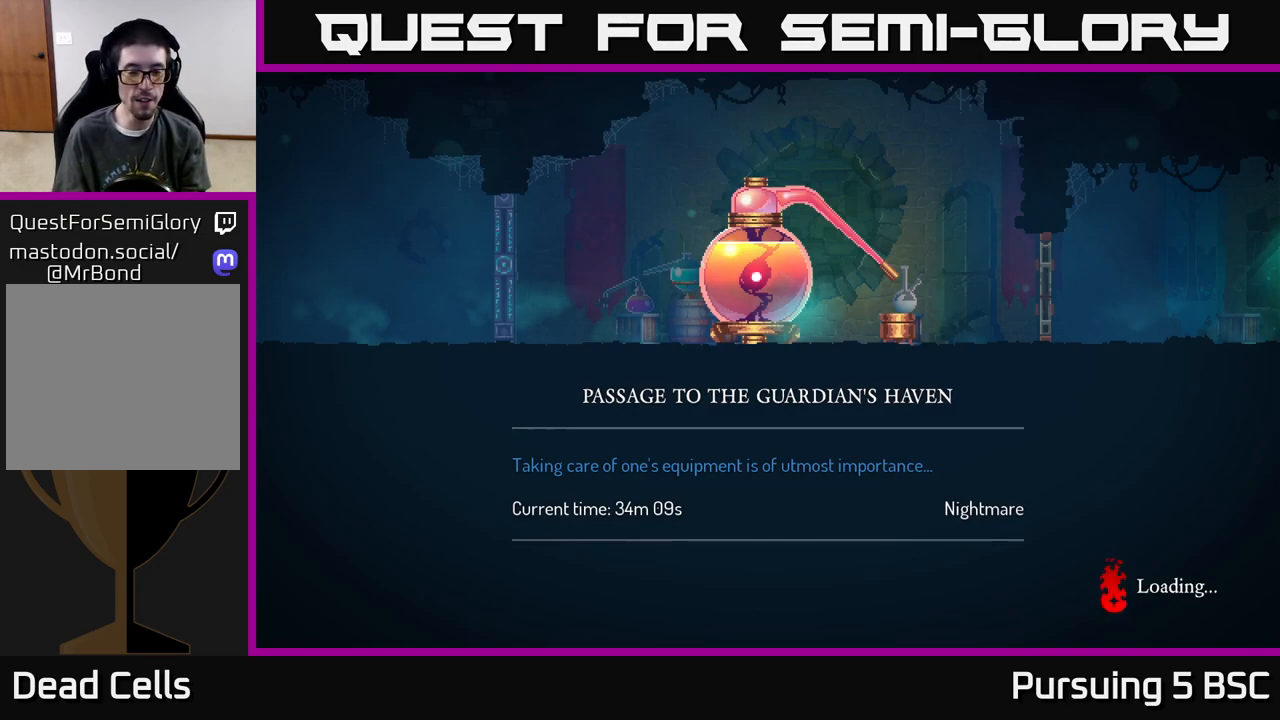
{"buttons": [], "left_stick": "center", "right_stick": "center", "events": []}
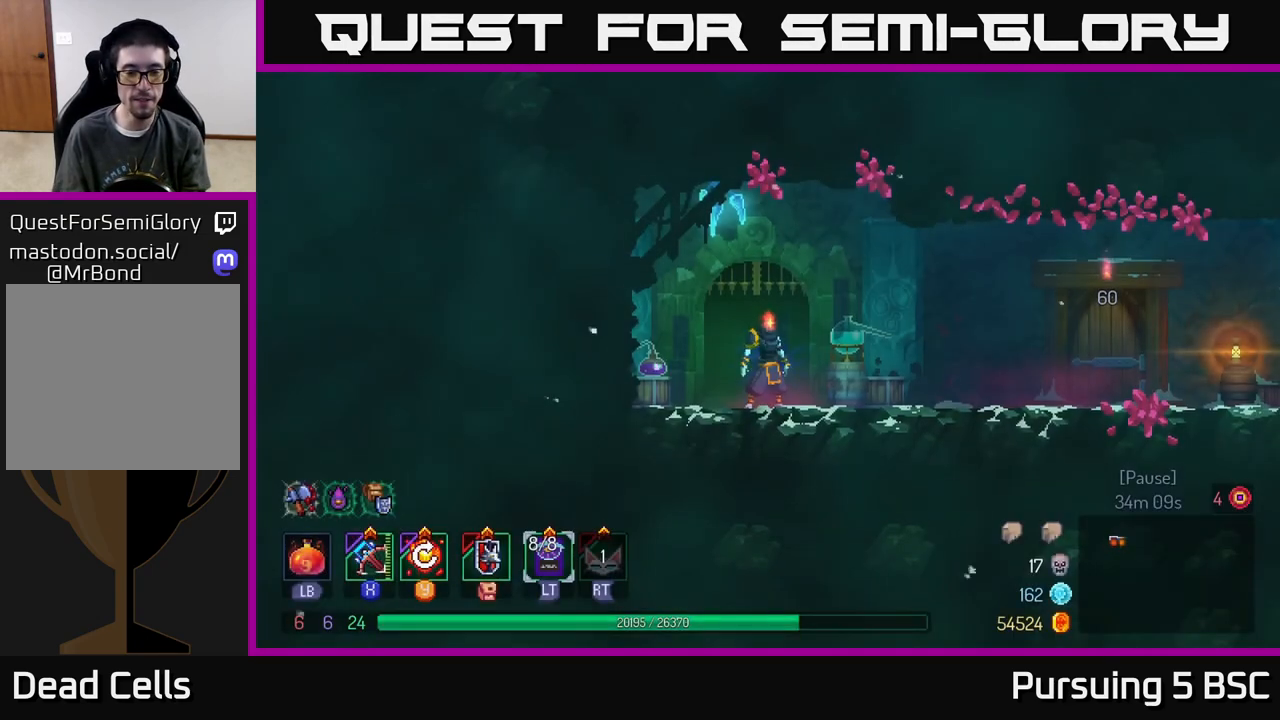
{"buttons": [], "left_stick": "right", "right_stick": "center", "events": [[350, "left_stick", "right"]]}
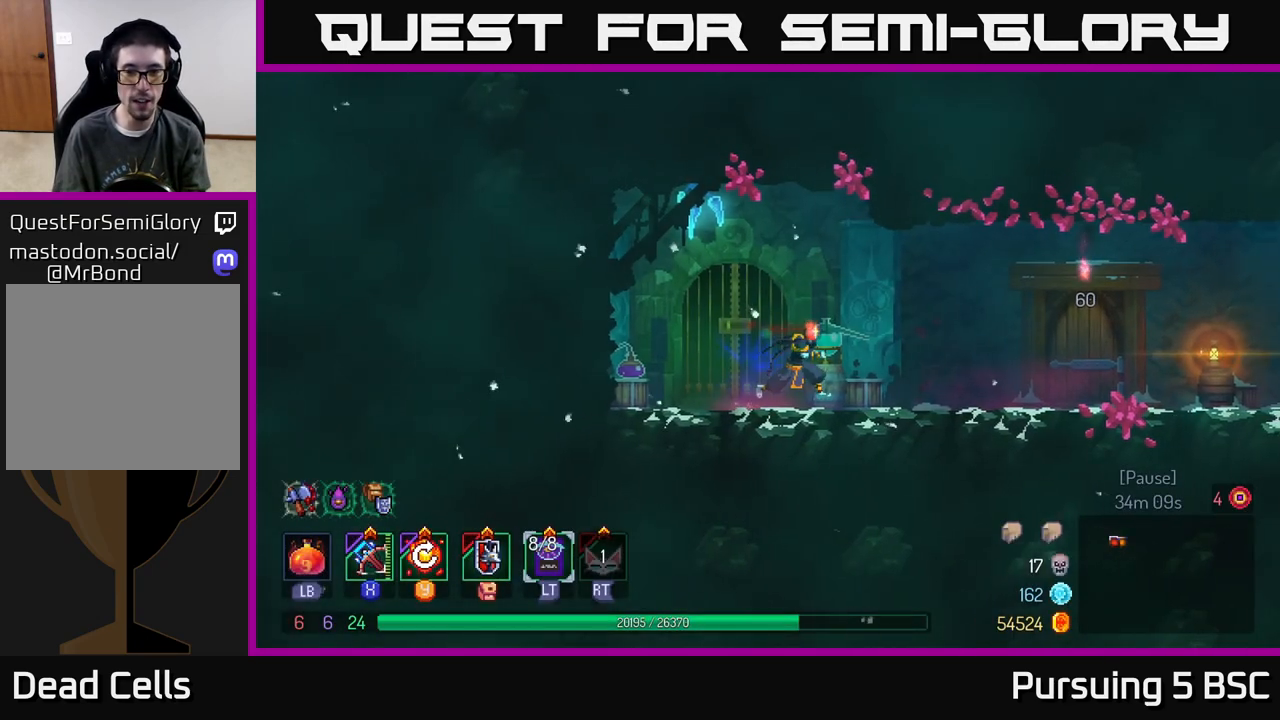
{"buttons": [], "left_stick": "right", "right_stick": "center", "events": []}
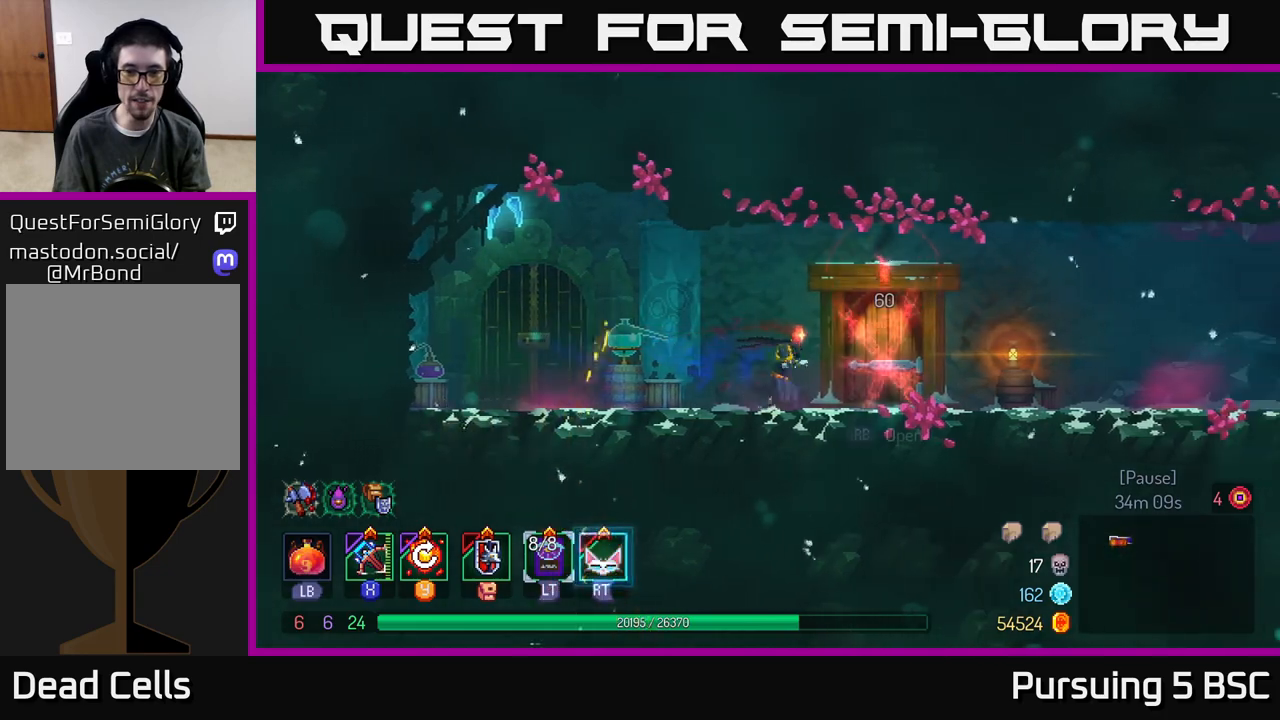
{"buttons": ["B"], "left_stick": "right", "right_stick": "center", "events": [[433, "B", "down"]]}
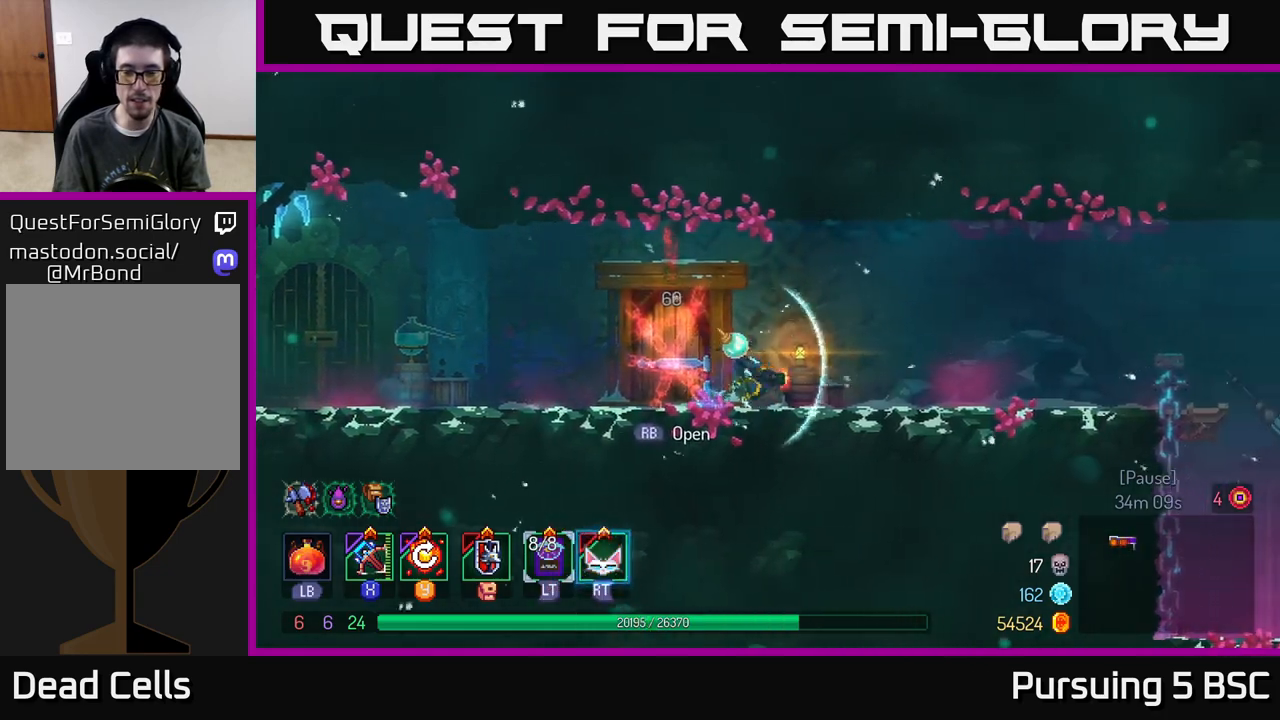
{"buttons": ["A"], "left_stick": "right", "right_stick": "center", "events": [[200, "B", "up"], [417, "A", "down"]]}
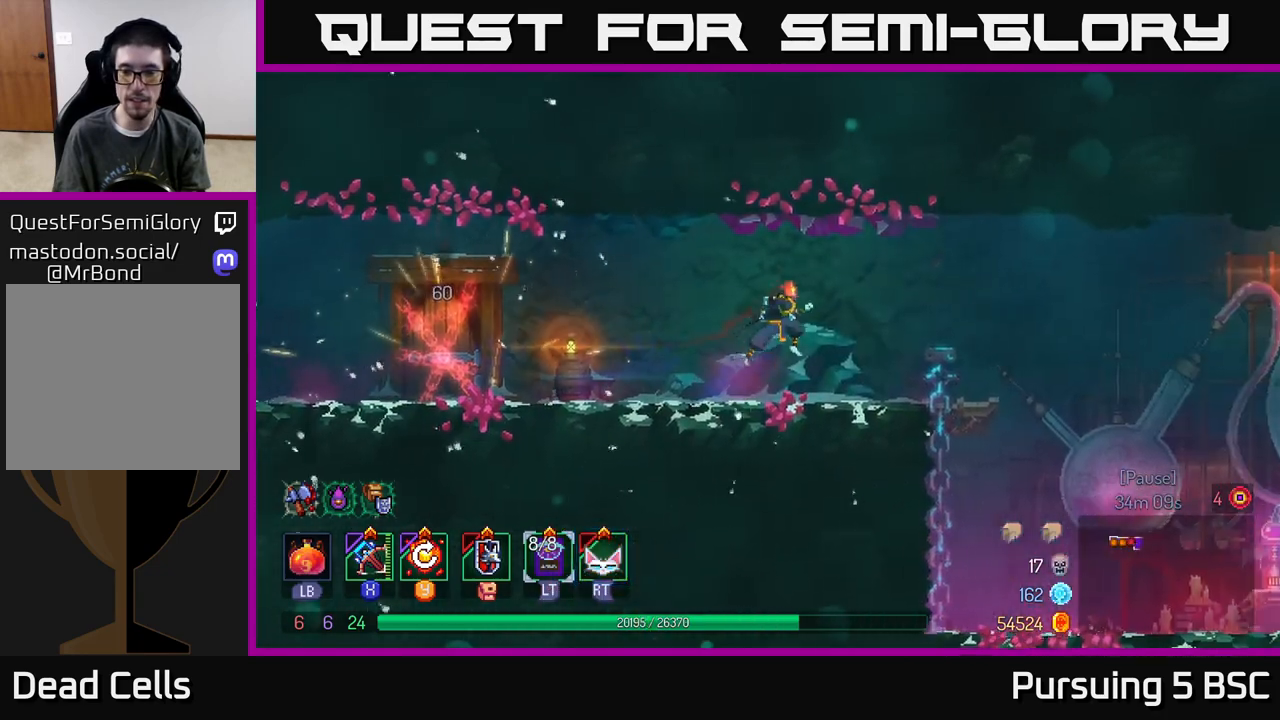
{"buttons": ["B"], "left_stick": "right", "right_stick": "center", "events": [[83, "A", "up"], [483, "B", "down"]]}
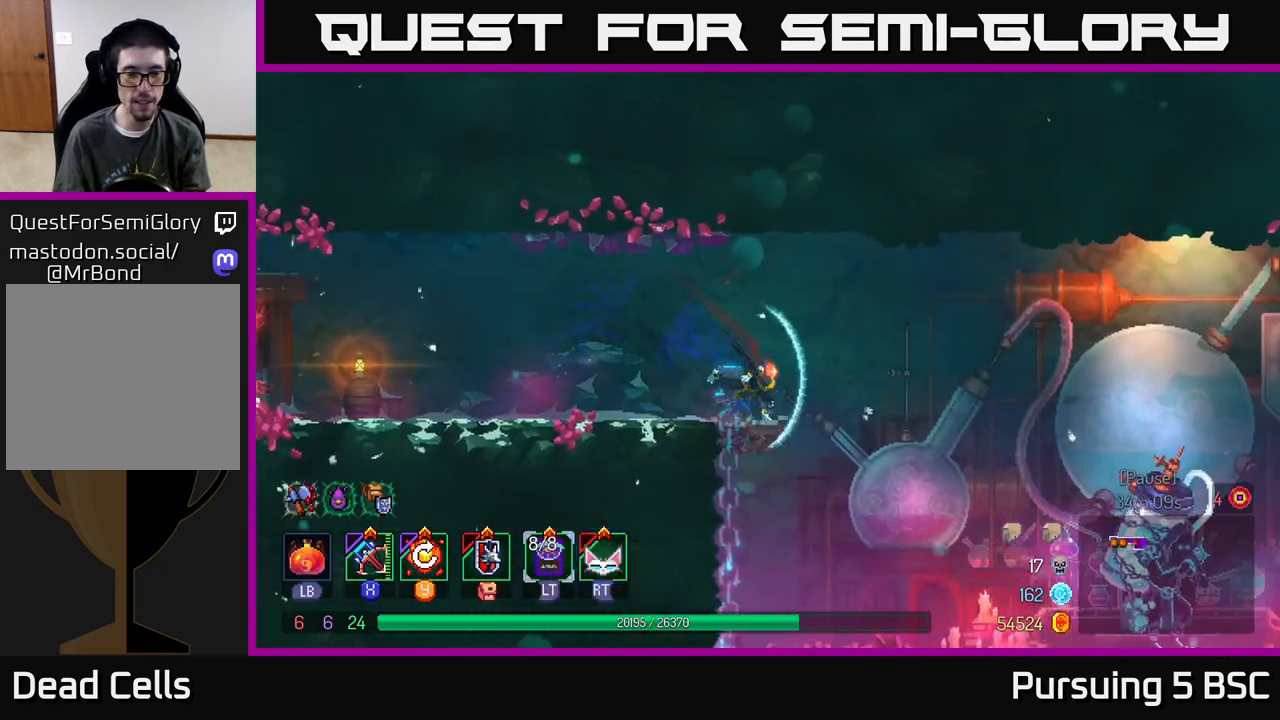
{"buttons": [], "left_stick": "right", "right_stick": "center", "events": [[167, "B", "up"]]}
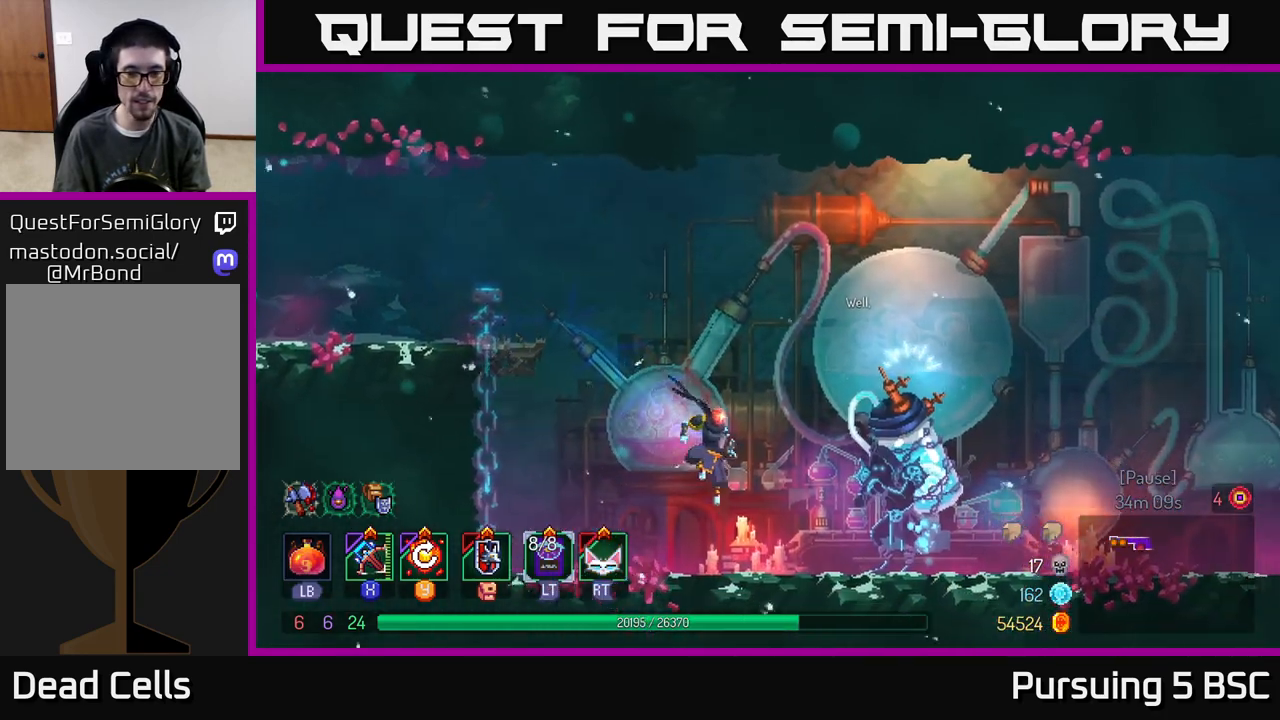
{"buttons": ["R1"], "left_stick": "center", "right_stick": "center", "events": [[467, "R1", "down"], [500, "left_stick", "center"]]}
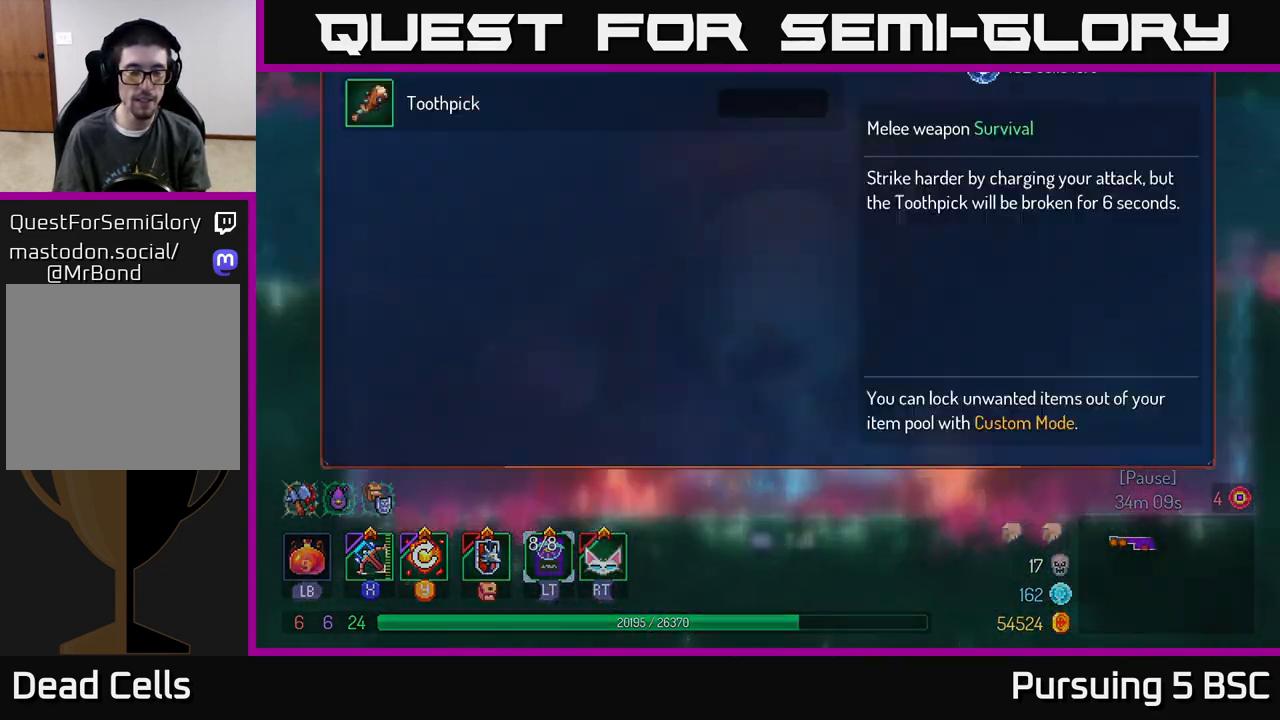
{"buttons": [], "left_stick": "center", "right_stick": "center", "events": [[67, "R1", "up"]]}
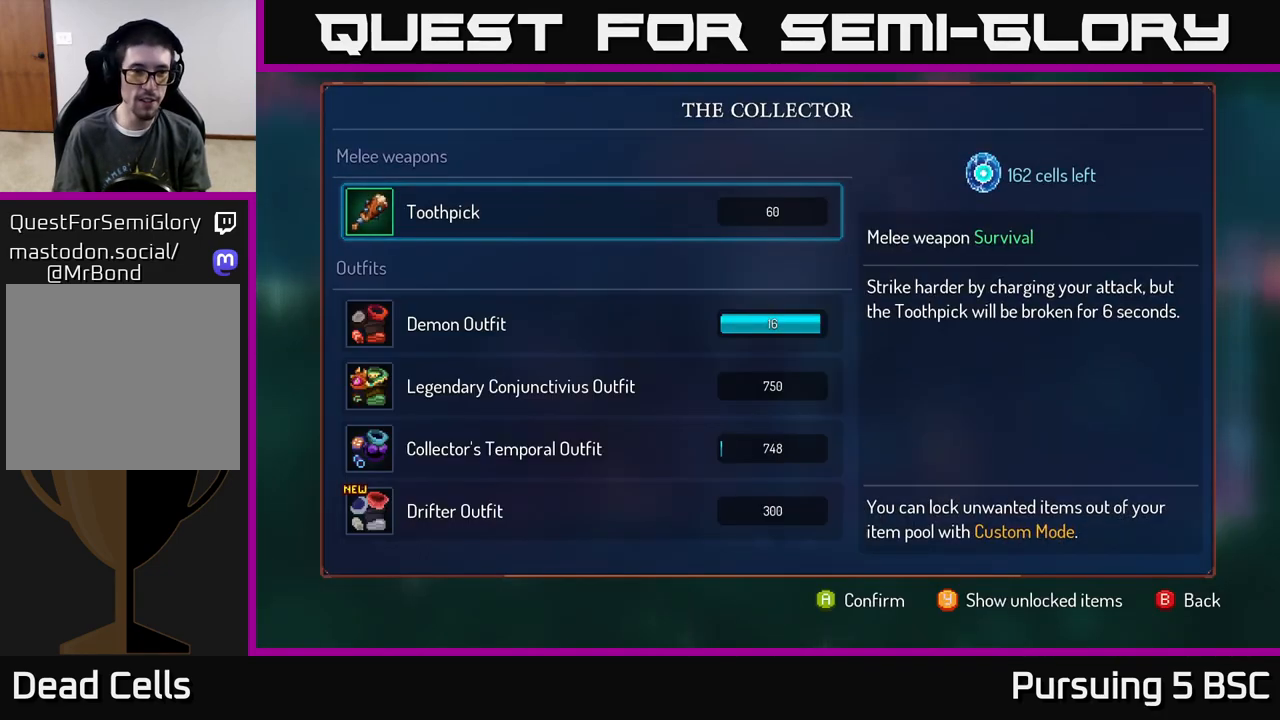
{"buttons": [], "left_stick": "center", "right_stick": "center", "events": []}
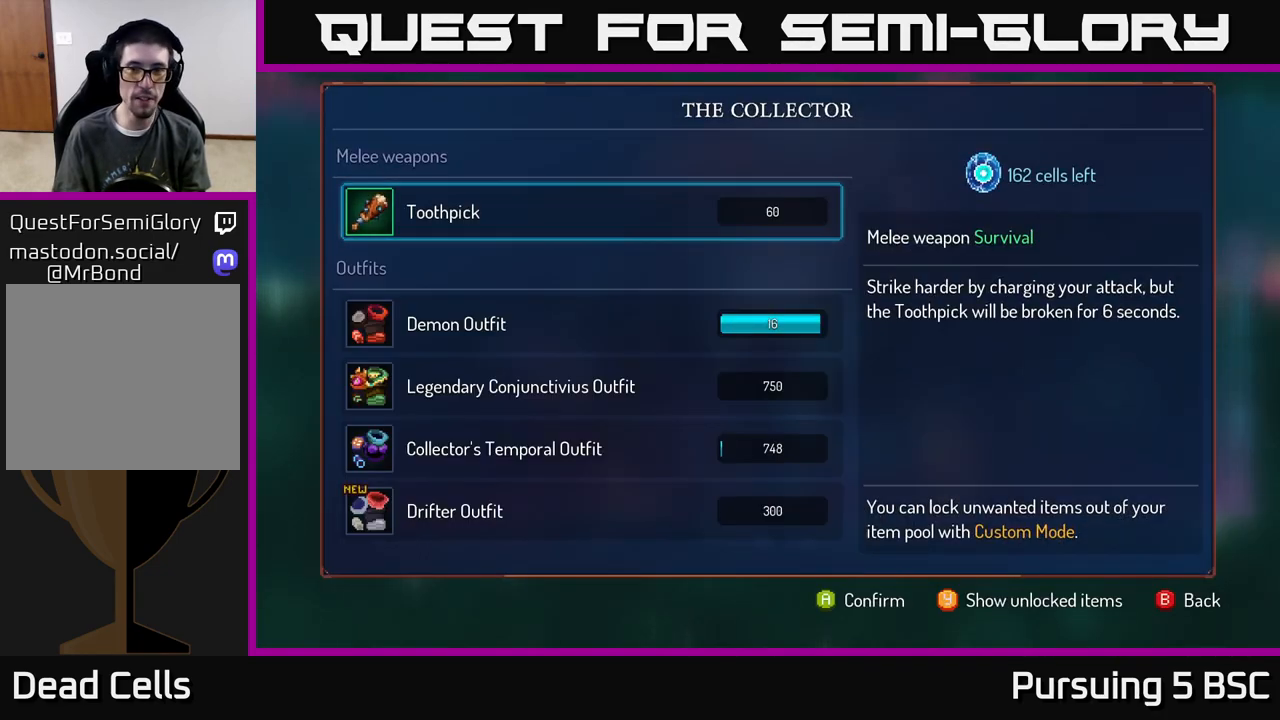
{"buttons": ["A"], "left_stick": "center", "right_stick": "center", "events": [[267, "A", "down"]]}
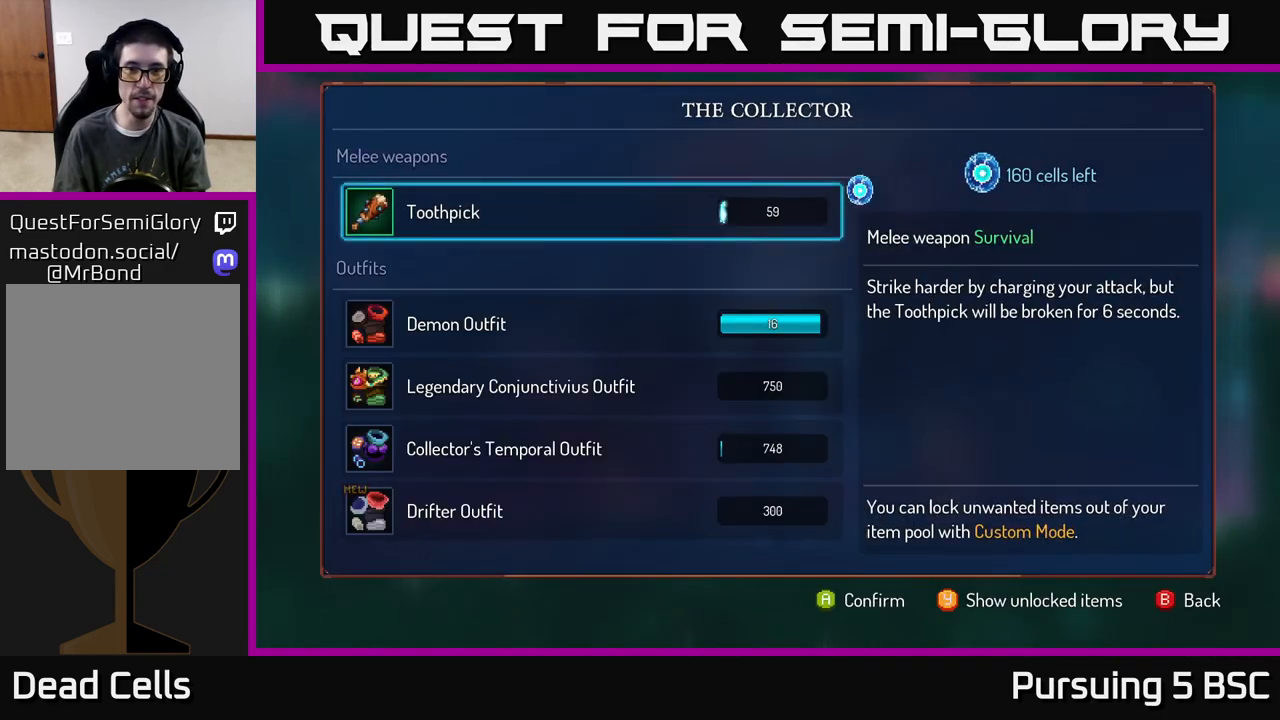
{"buttons": ["A"], "left_stick": "center", "right_stick": "center", "events": []}
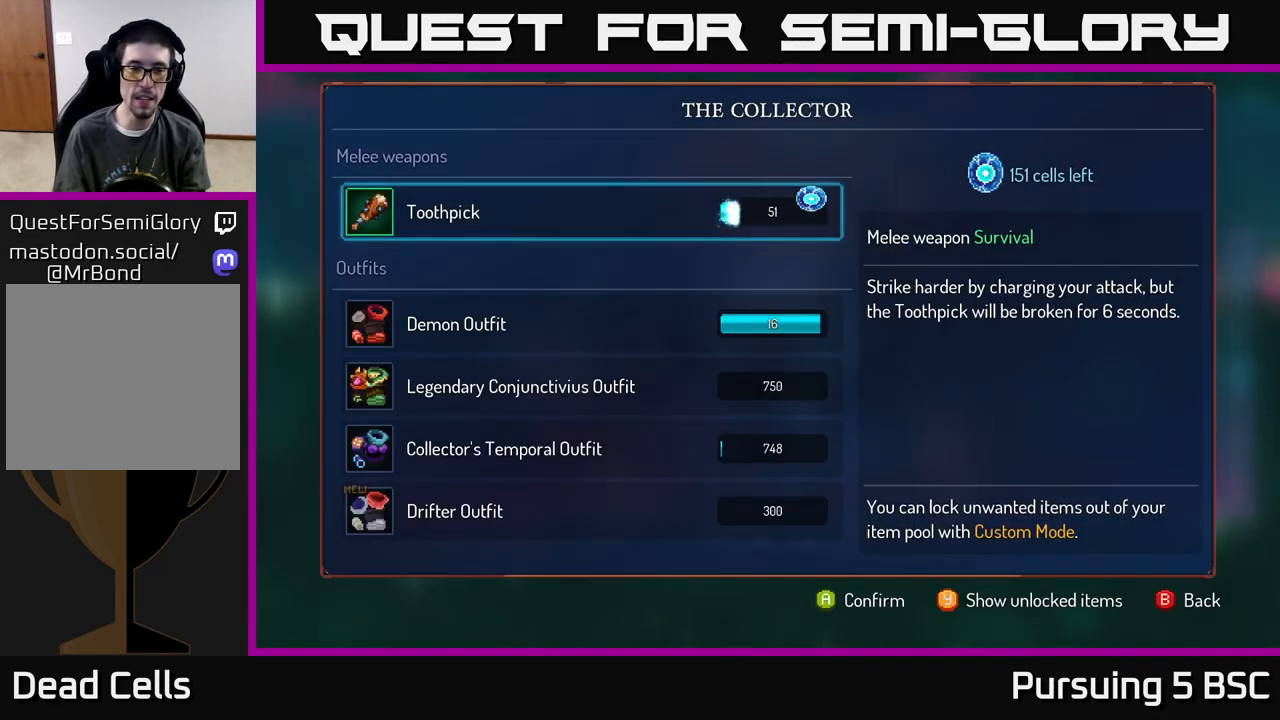
{"buttons": ["A"], "left_stick": "center", "right_stick": "center", "events": []}
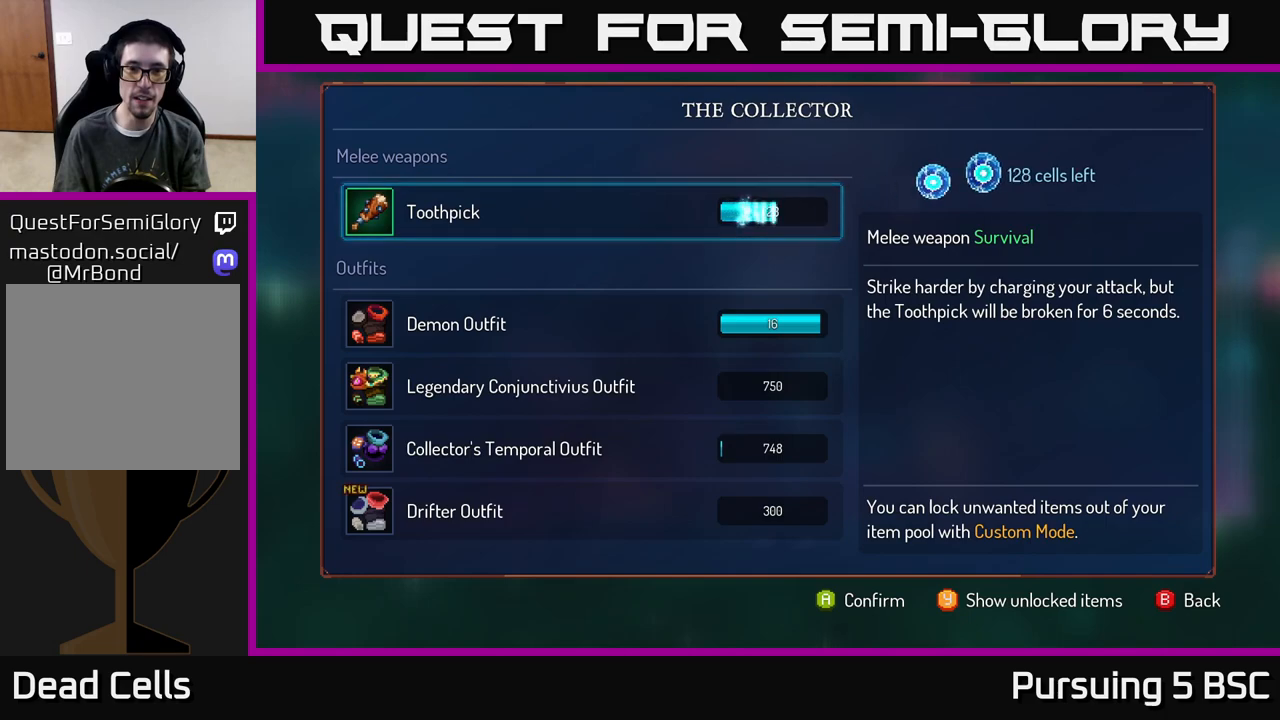
{"buttons": [], "left_stick": "center", "right_stick": "center", "events": [[217, "A", "up"]]}
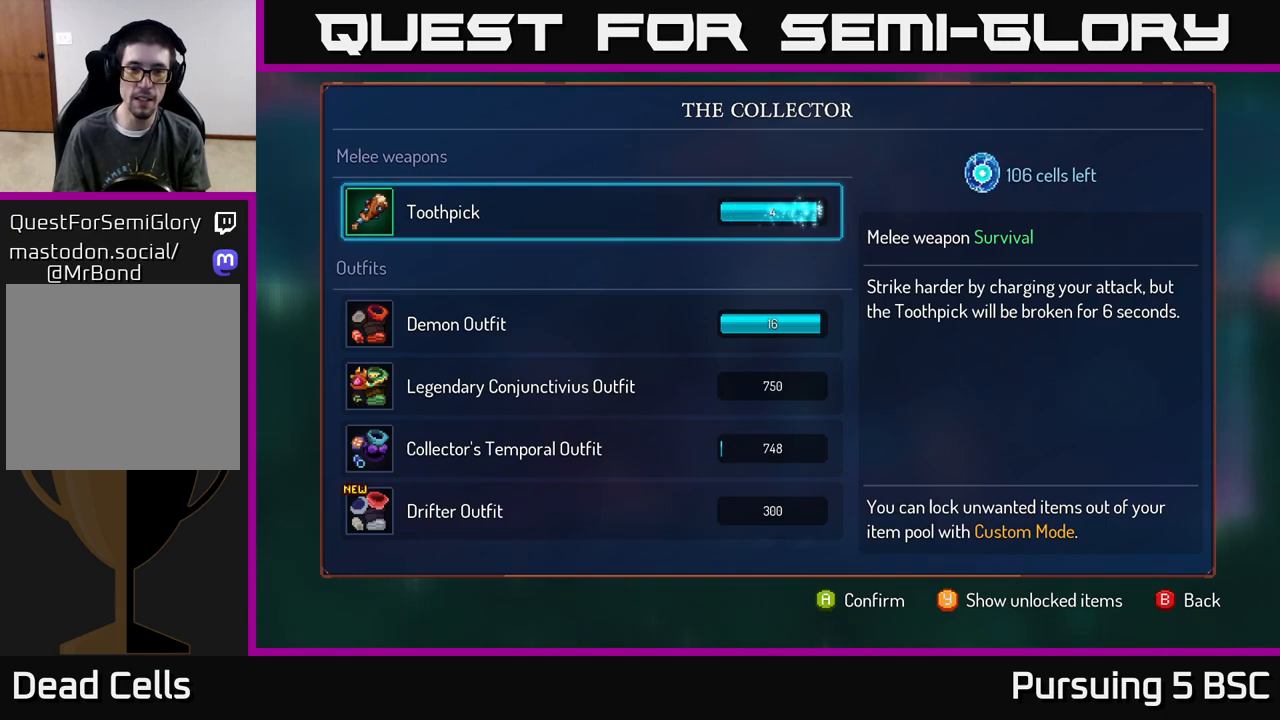
{"buttons": [], "left_stick": "center", "right_stick": "center", "events": [[150, "A", "down"], [233, "A", "up"], [367, "A", "down"], [467, "A", "up"]]}
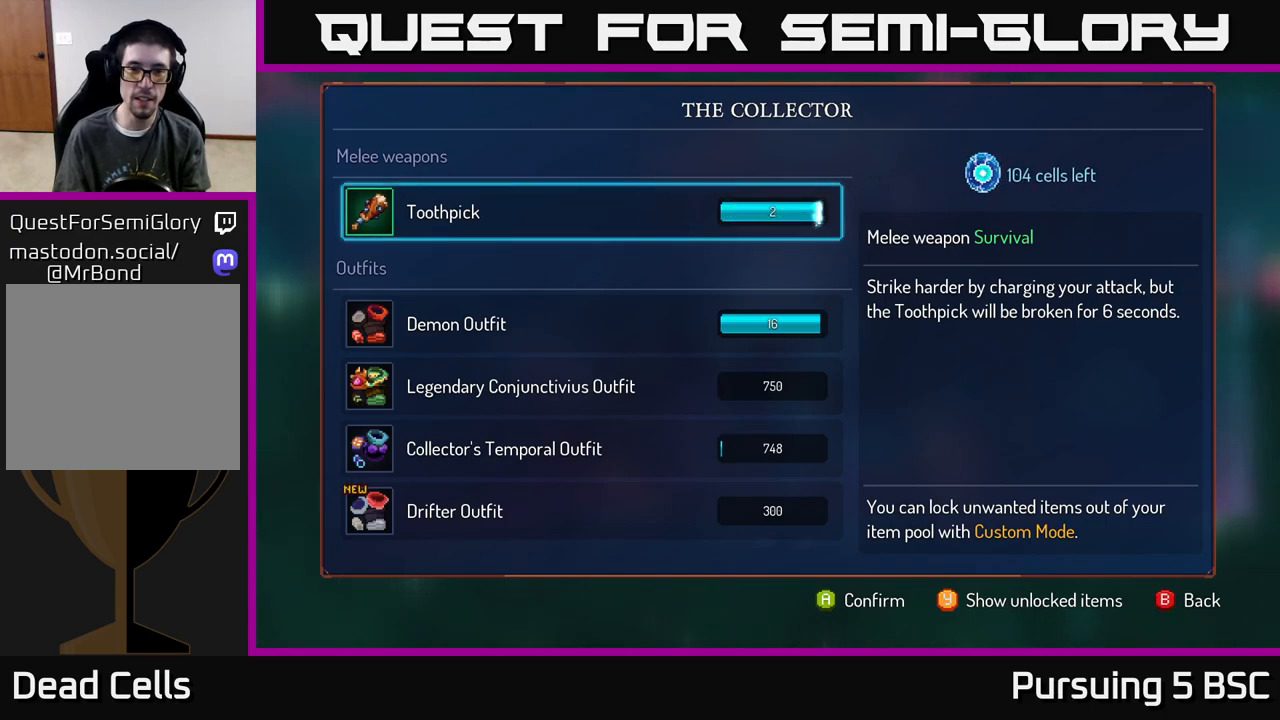
{"buttons": [], "left_stick": "center", "right_stick": "center", "events": [[117, "A", "down"], [233, "A", "up"]]}
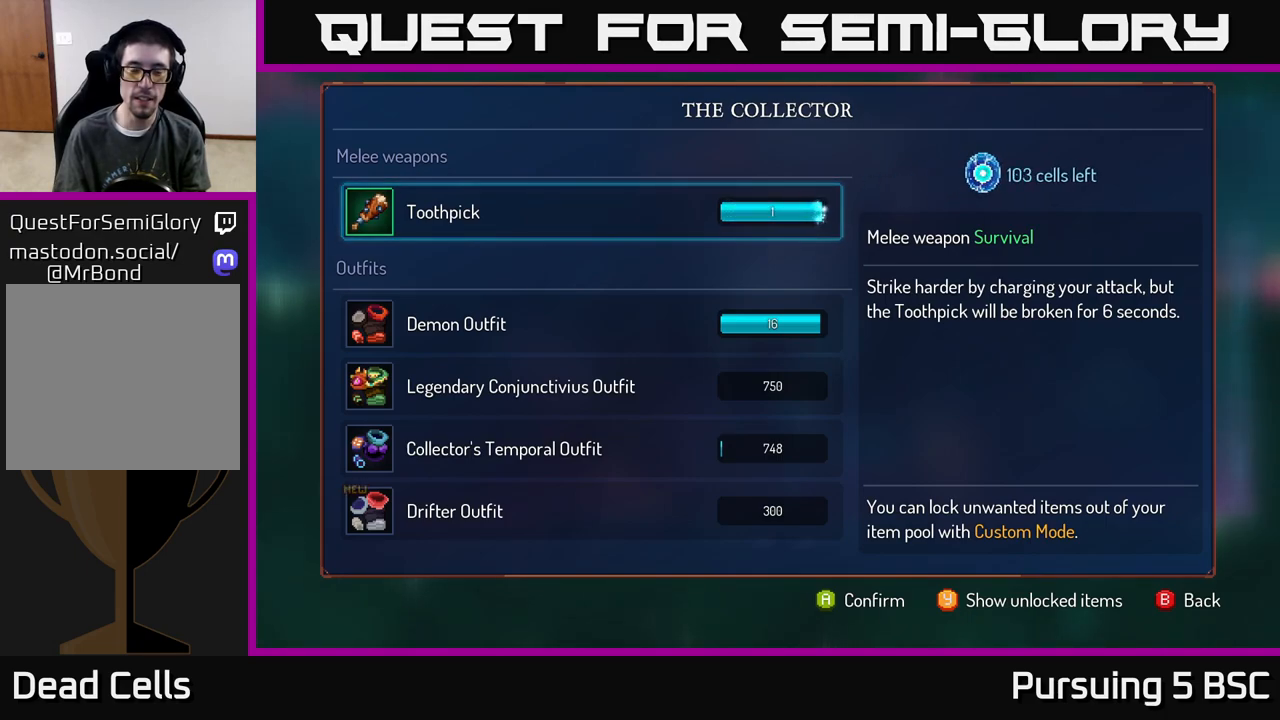
{"buttons": [], "left_stick": "center", "right_stick": "center", "events": [[333, "left_stick", "down"], [500, "left_stick", "center"]]}
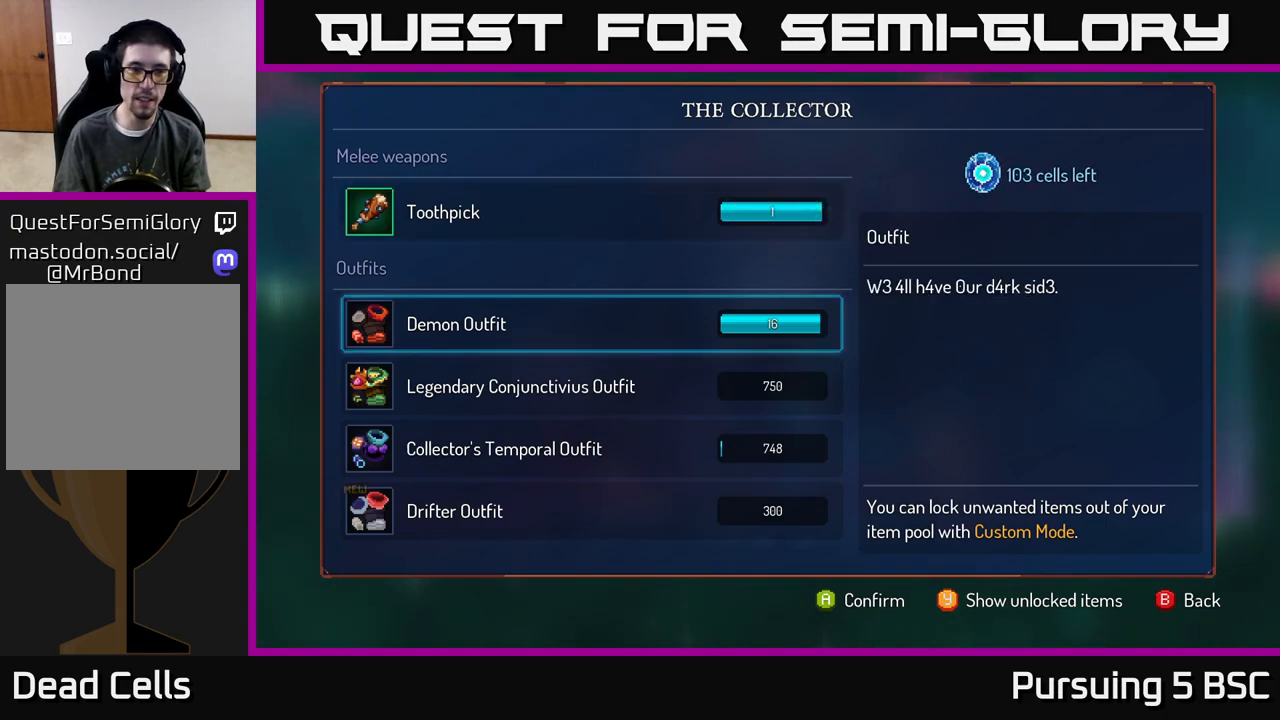
{"buttons": [], "left_stick": "center", "right_stick": "center", "events": [[217, "left_stick", "up"], [400, "left_stick", "center"]]}
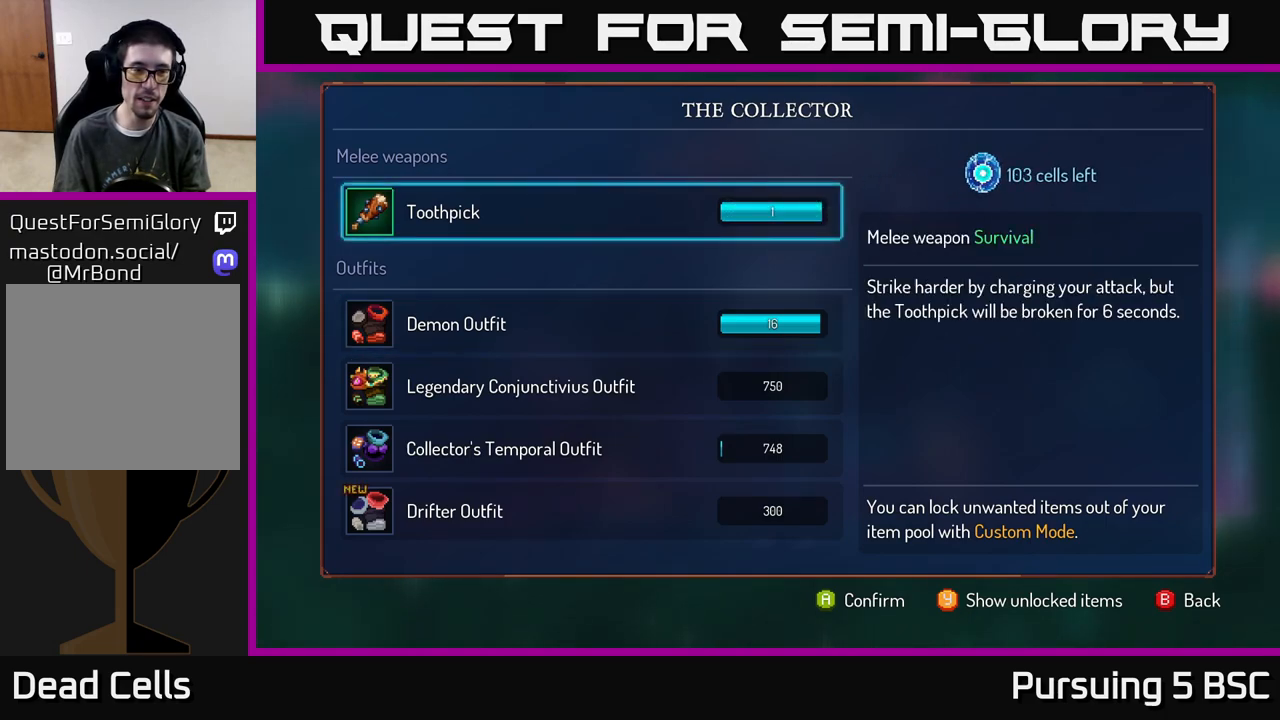
{"buttons": [], "left_stick": "center", "right_stick": "center", "events": [[83, "left_stick", "down"], [283, "left_stick", "center"], [333, "left_stick", "down"], [483, "left_stick", "center"]]}
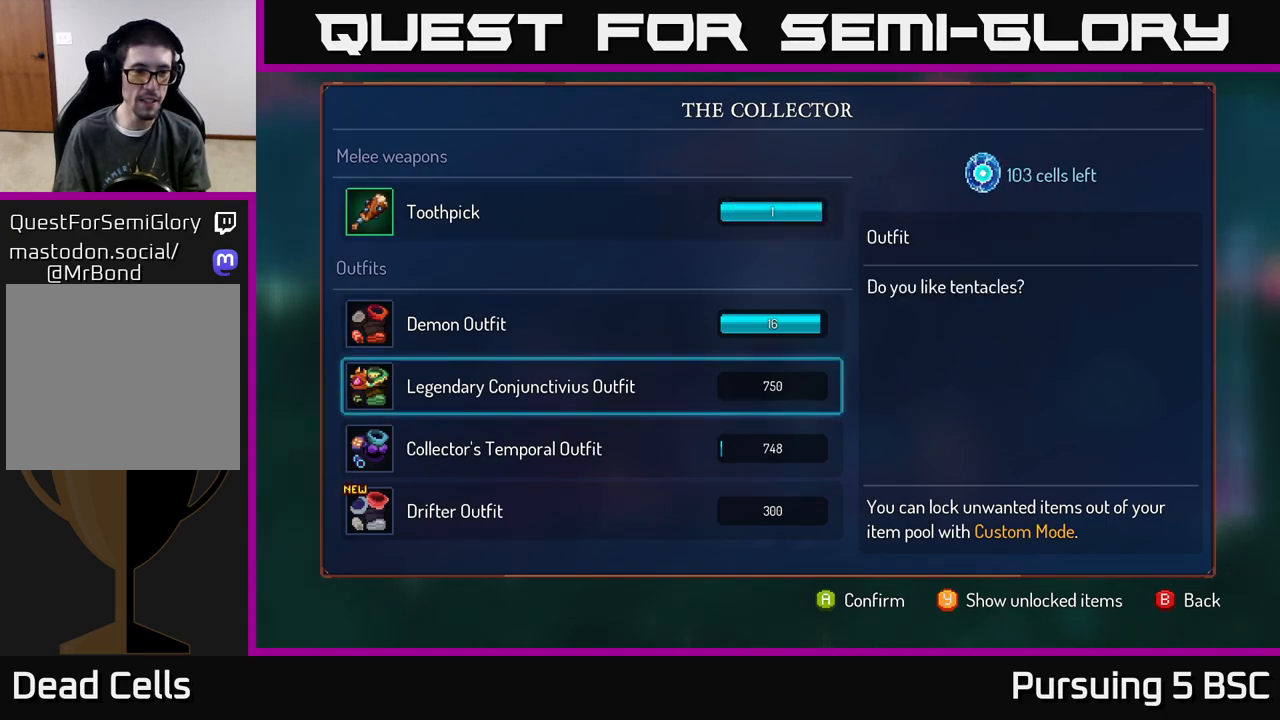
{"buttons": [], "left_stick": "up", "right_stick": "center", "events": [[183, "left_stick", "up"], [317, "left_stick", "center"], [400, "left_stick", "up"]]}
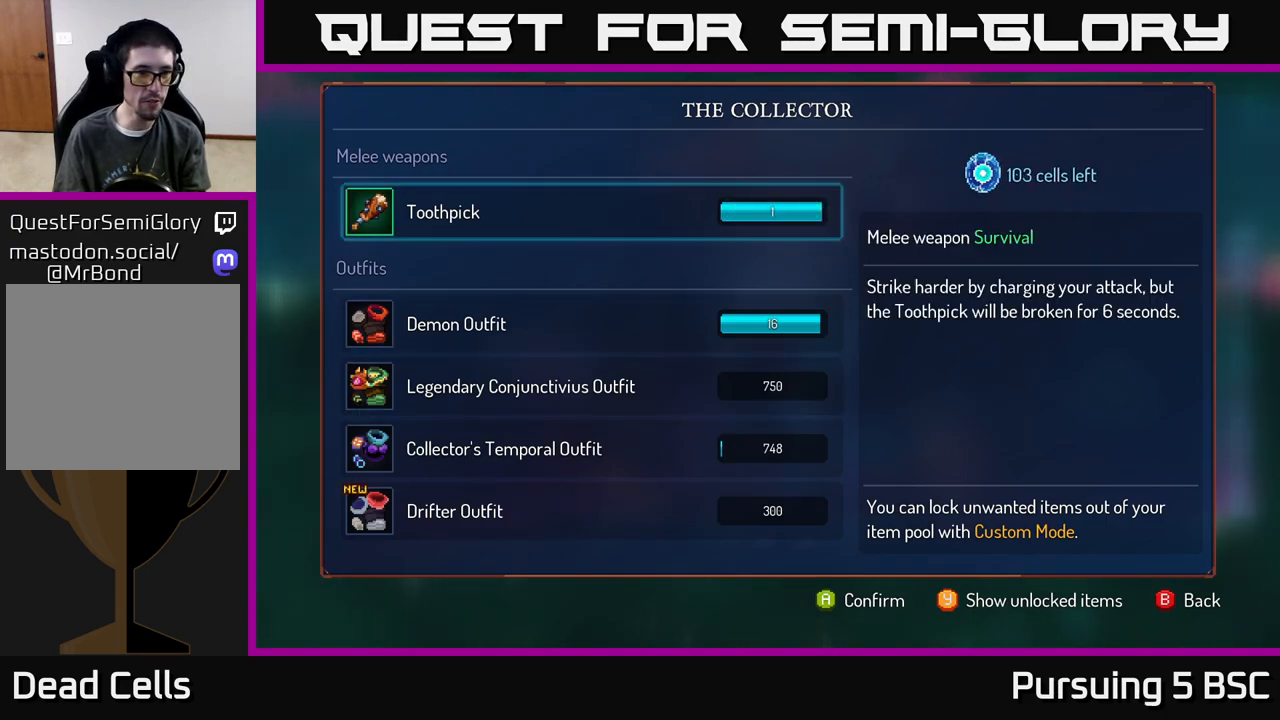
{"buttons": [], "left_stick": "down-left", "right_stick": "center", "events": [[33, "left_stick", "center"], [133, "left_stick", "down"], [300, "left_stick", "center"], [367, "left_stick", "down-left"]]}
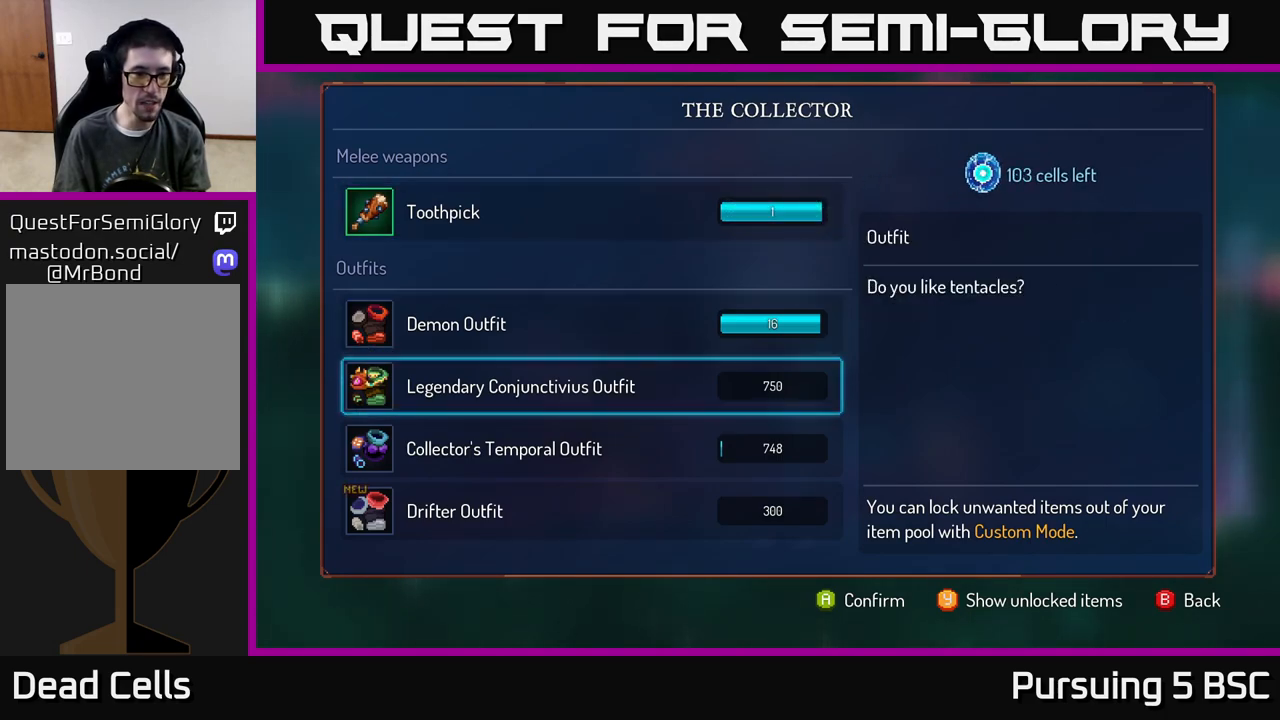
{"buttons": [], "left_stick": "down", "right_stick": "center", "events": [[17, "left_stick", "center"], [100, "left_stick", "down"], [250, "left_stick", "center"], [350, "left_stick", "down"]]}
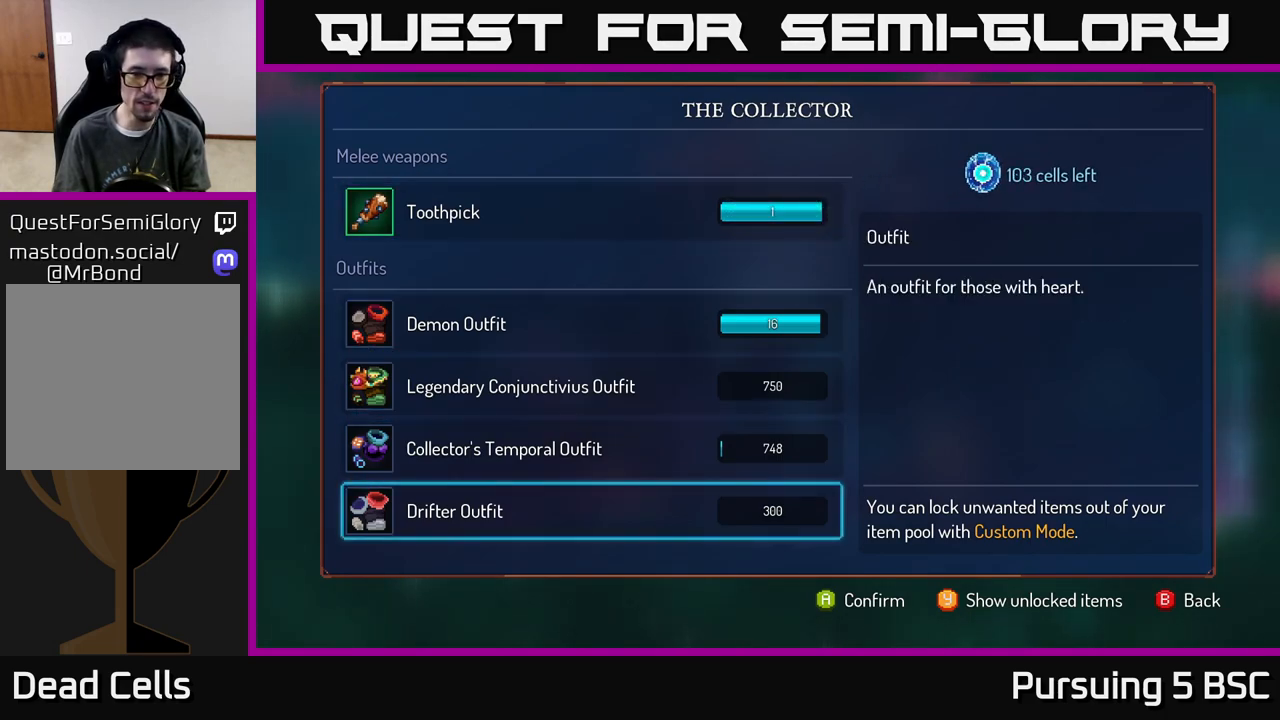
{"buttons": [], "left_stick": "center", "right_stick": "center", "events": [[33, "left_stick", "center"], [350, "left_stick", "up"], [483, "left_stick", "center"]]}